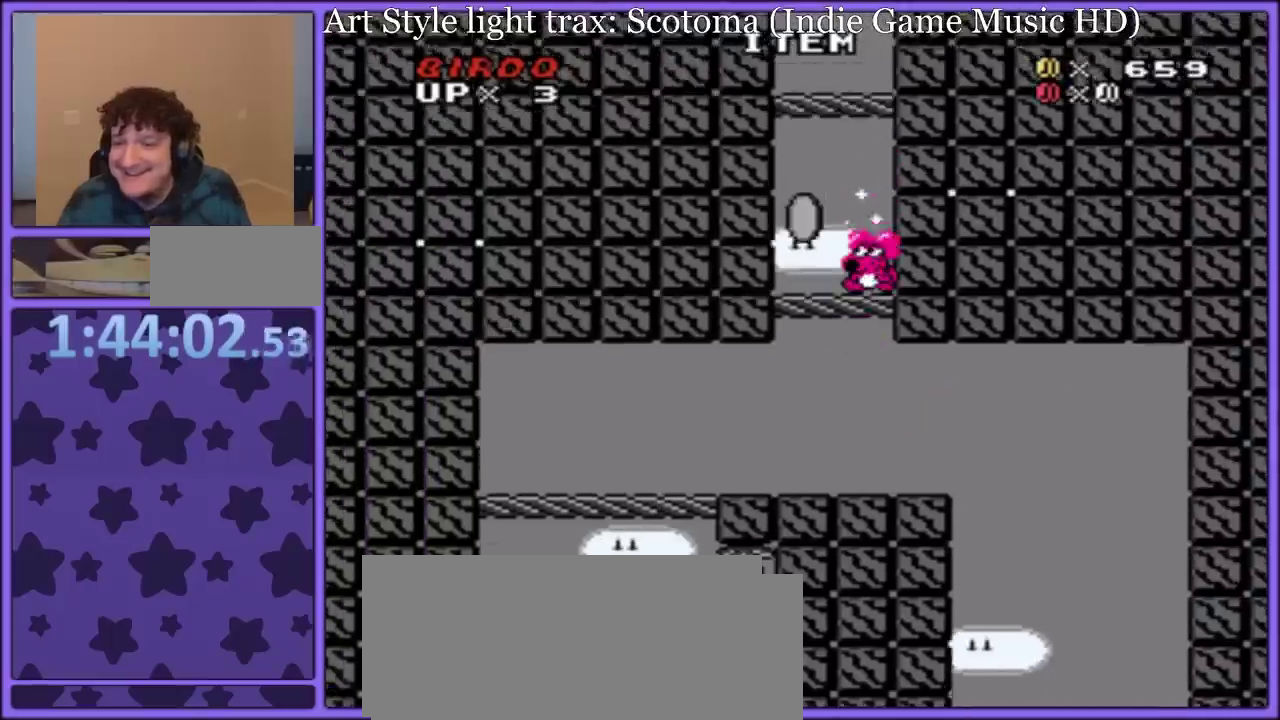
Gameplay with a controller (Nintendo layout); each line is a JSON object with the inputs held at the frame after it. "events" lists button and stick changes between this image and that frame as [ms after this image, input, new state], when the widget could be followed in between. Not read: L3 R3.
{"buttons": ["Y"], "events": [[83, "DPAD_LEFT", "up"], [167, "DPAD_RIGHT", "down"], [267, "DPAD_RIGHT", "up"], [367, "B", "up"]]}
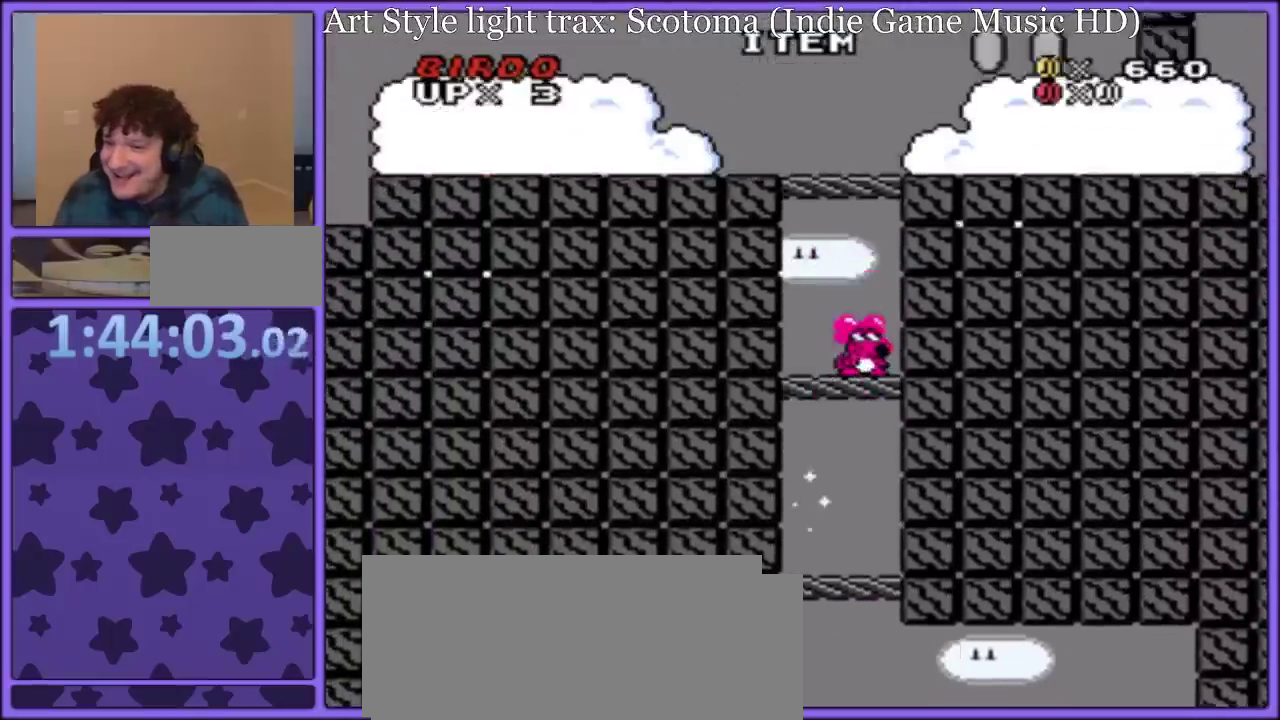
{"buttons": ["B", "Y"], "events": [[100, "B", "down"]]}
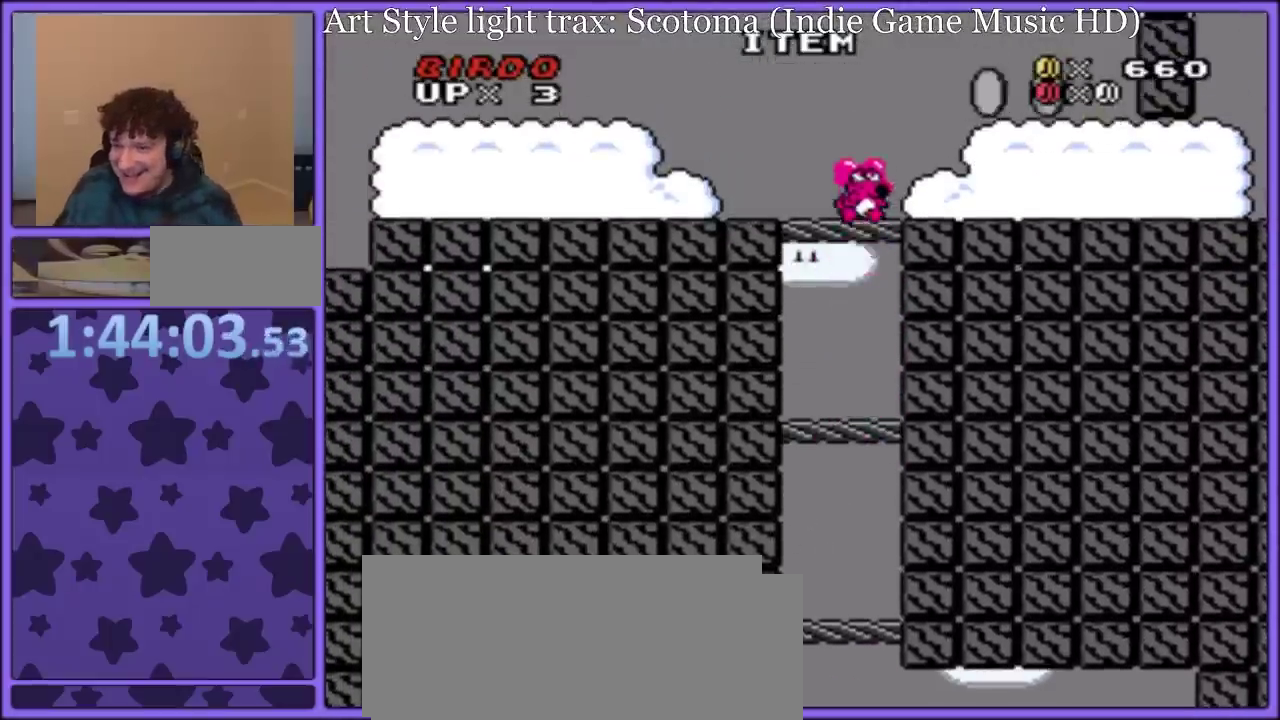
{"buttons": ["Y"], "events": [[50, "DPAD_RIGHT", "down"], [150, "B", "up"], [383, "DPAD_RIGHT", "up"]]}
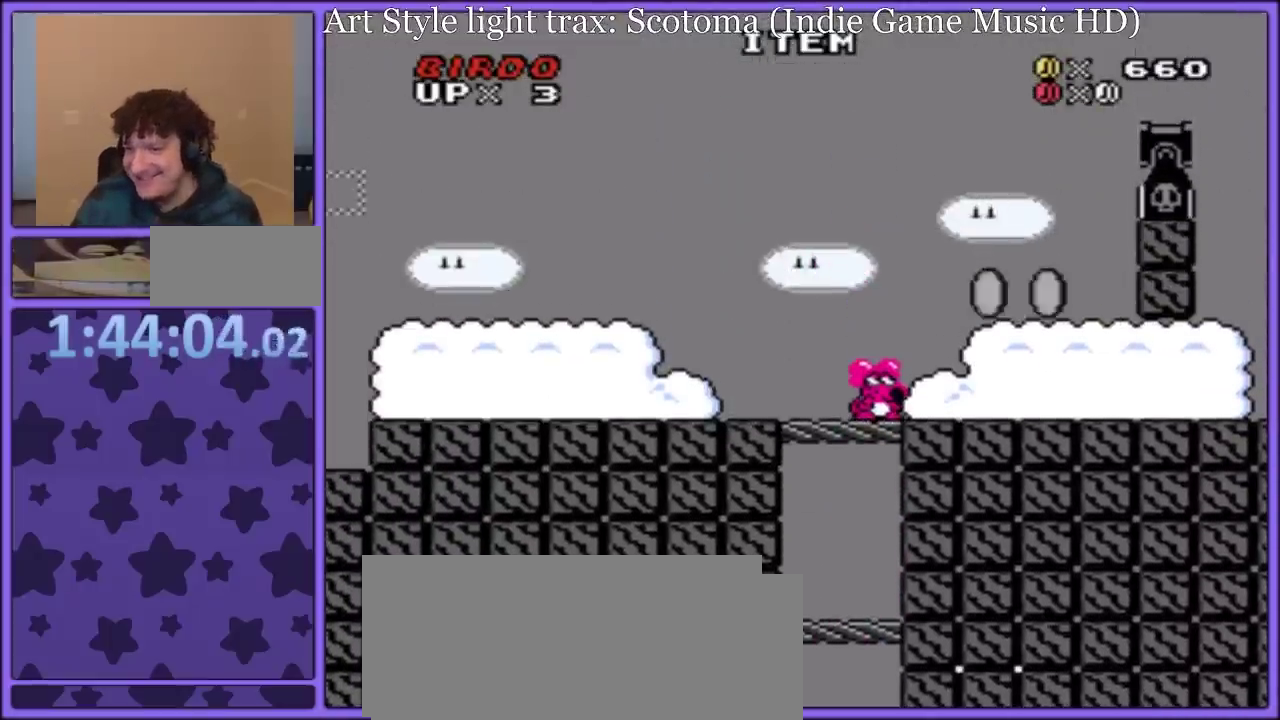
{"buttons": ["Y"], "events": []}
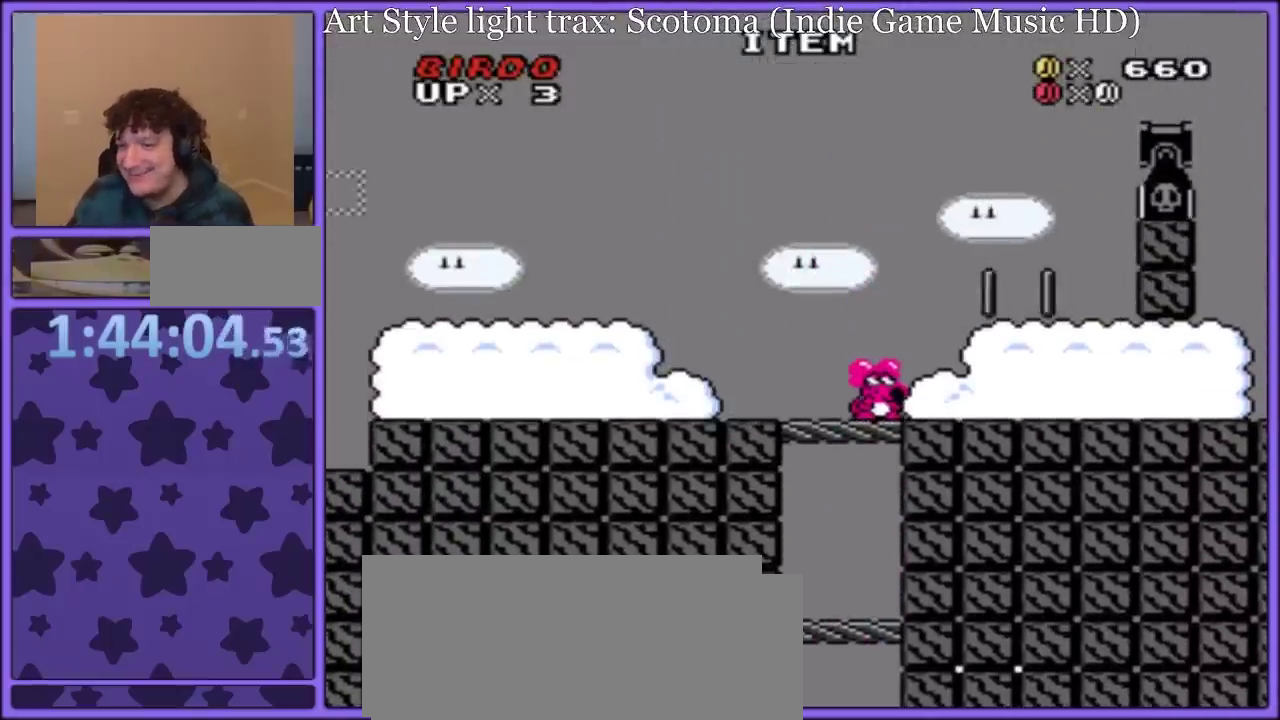
{"buttons": ["Y"], "events": []}
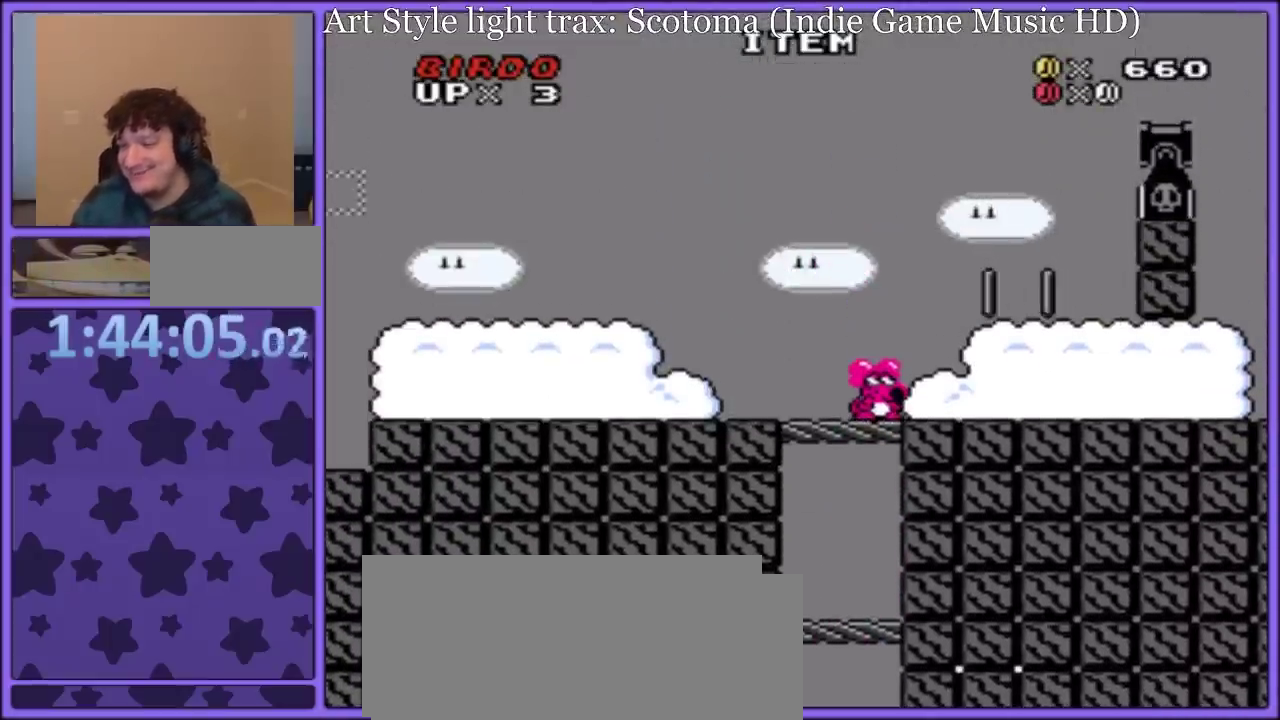
{"buttons": ["Y"], "events": []}
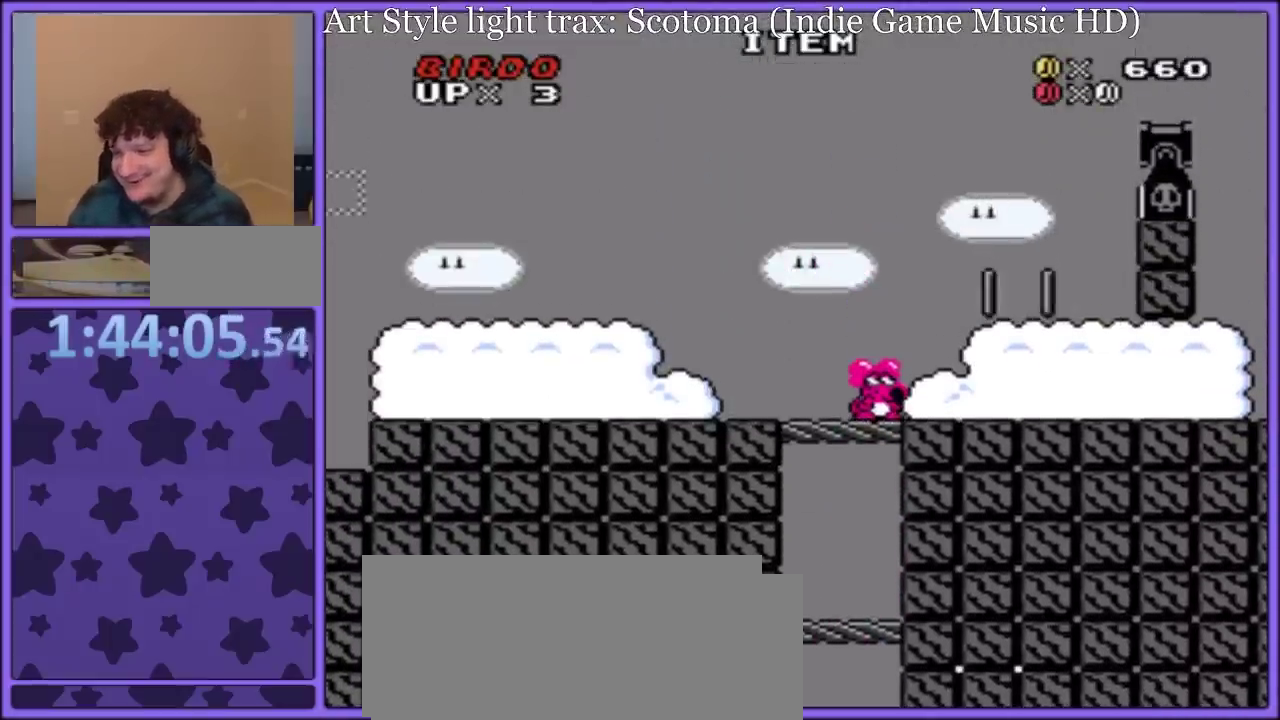
{"buttons": ["B", "Y", "DPAD_RIGHT"], "events": [[100, "B", "down"], [167, "DPAD_RIGHT", "down"], [183, "B", "up"], [233, "B", "down"]]}
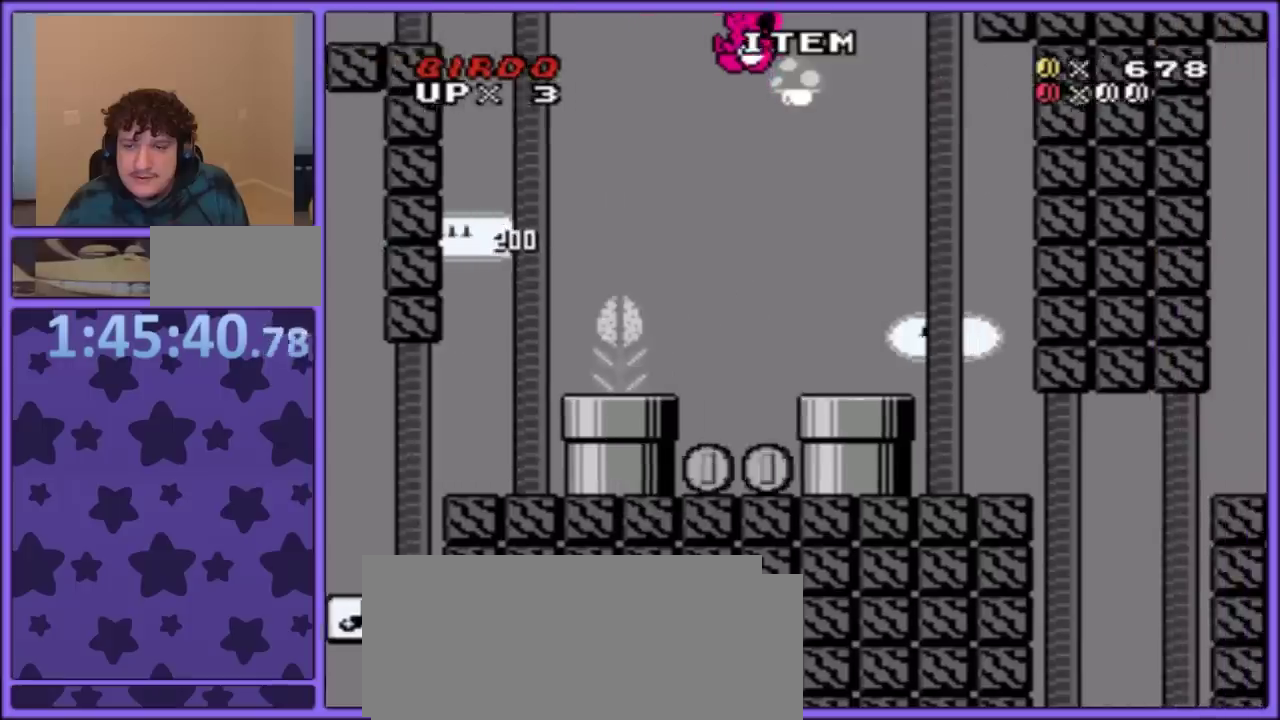
{"buttons": ["Y"], "events": [[300, "DPAD_RIGHT", "up"], [367, "DPAD_LEFT", "down"], [400, "B", "up"], [483, "DPAD_LEFT", "up"]]}
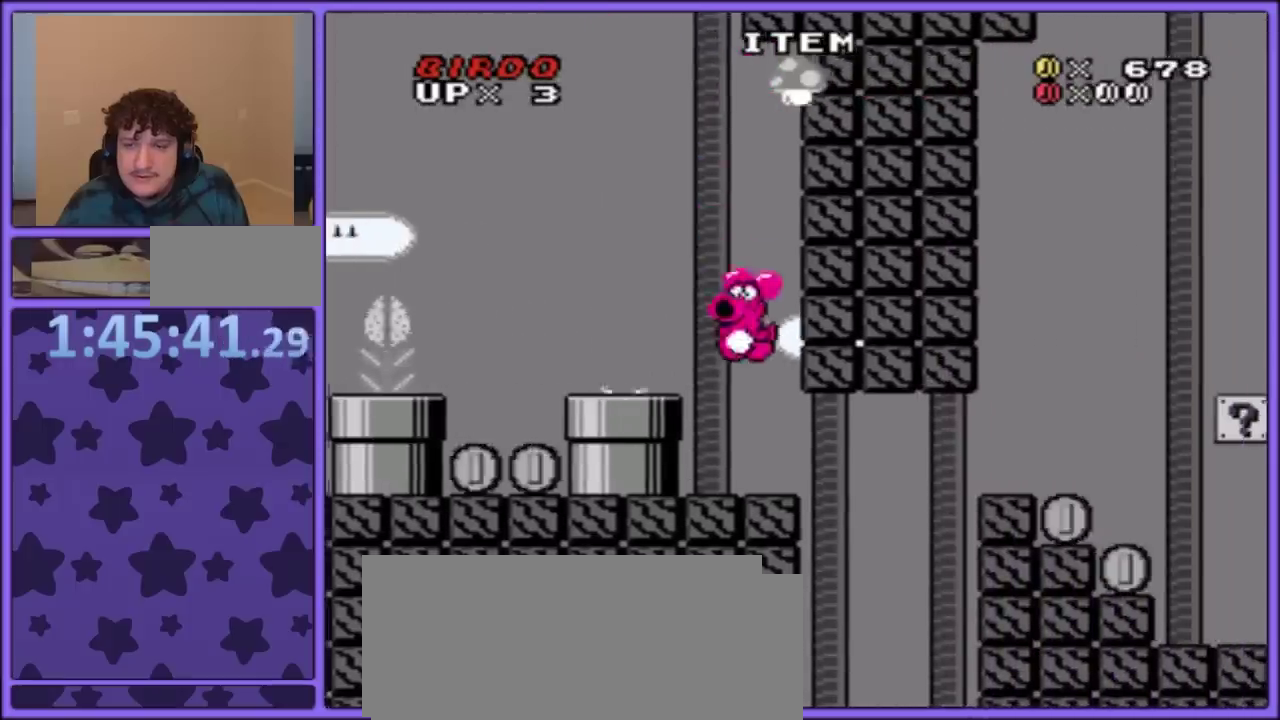
{"buttons": ["Y", "DPAD_LEFT"], "events": [[17, "DPAD_RIGHT", "down"], [300, "DPAD_LEFT", "down"], [300, "DPAD_RIGHT", "up"]]}
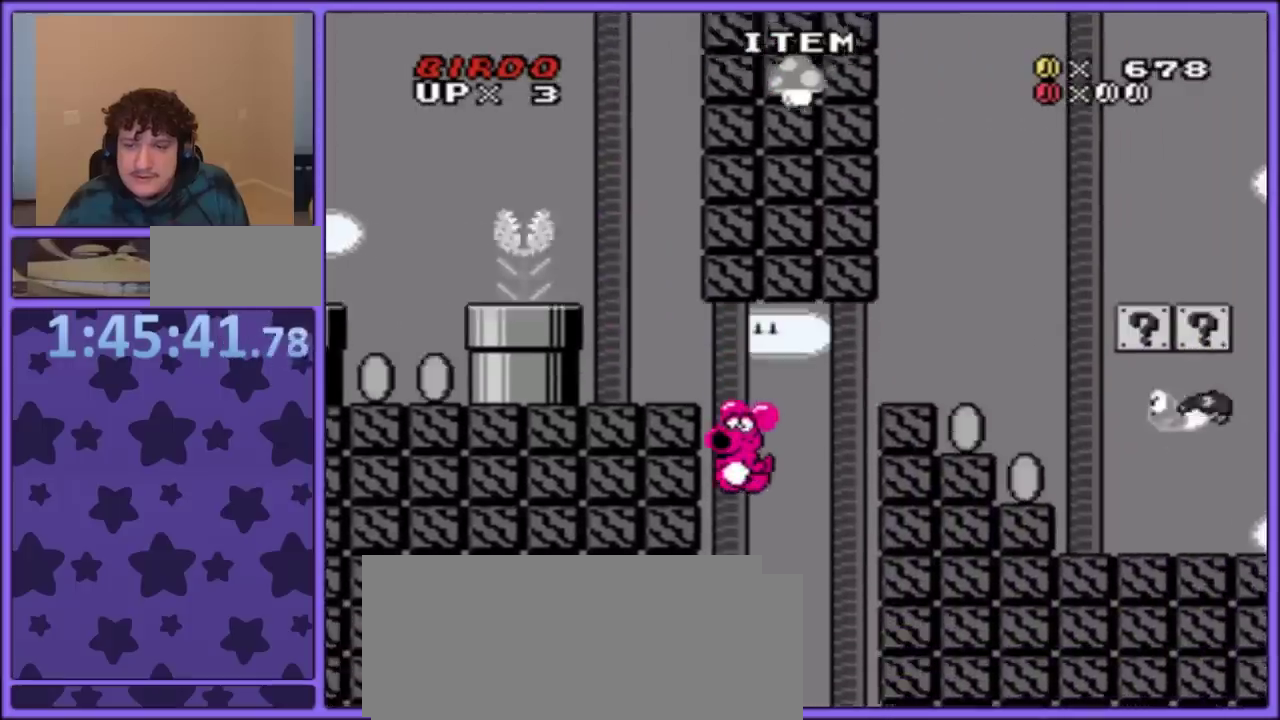
{"buttons": ["B", "Y", "DPAD_RIGHT"], "events": [[183, "B", "down"], [317, "DPAD_UP", "down"], [333, "DPAD_LEFT", "up"], [350, "DPAD_RIGHT", "down"], [367, "DPAD_UP", "up"]]}
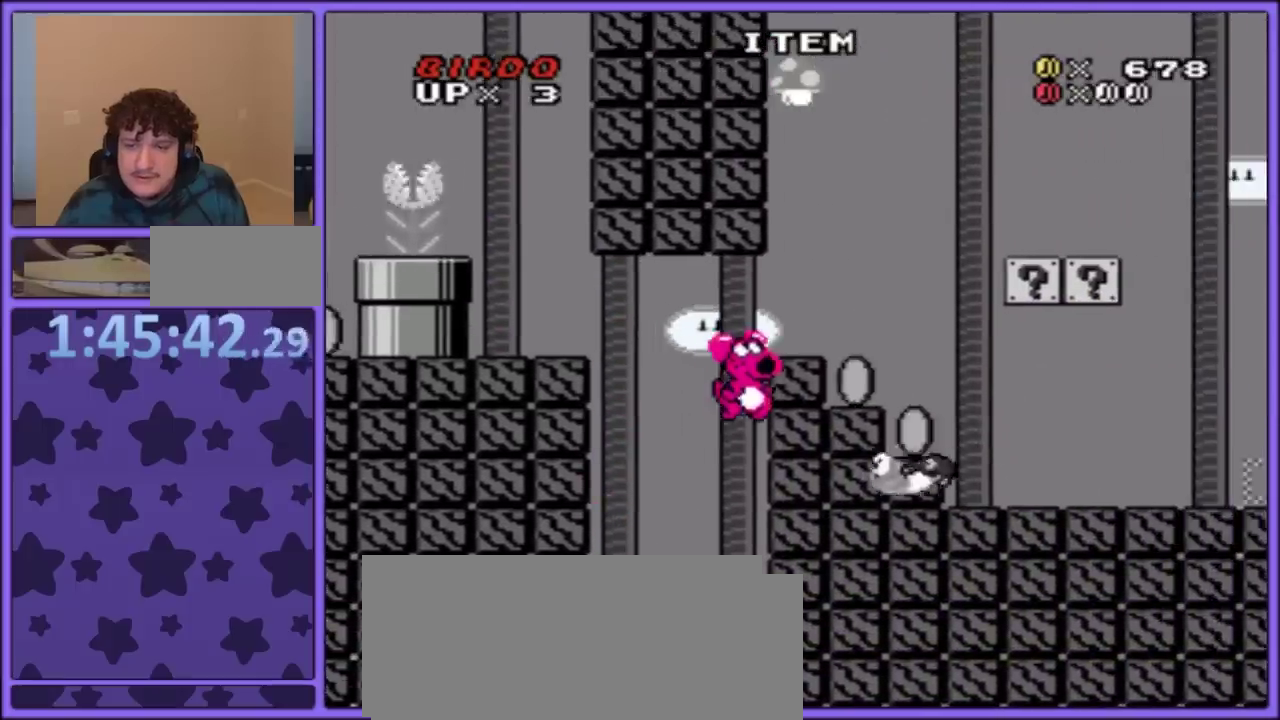
{"buttons": ["Y", "DPAD_UP"], "events": [[183, "B", "up"], [383, "B", "down"], [467, "B", "up"], [483, "Y", "up"], [500, "DPAD_RIGHT", "up"], [500, "DPAD_UP", "down"], [500, "Y", "down"]]}
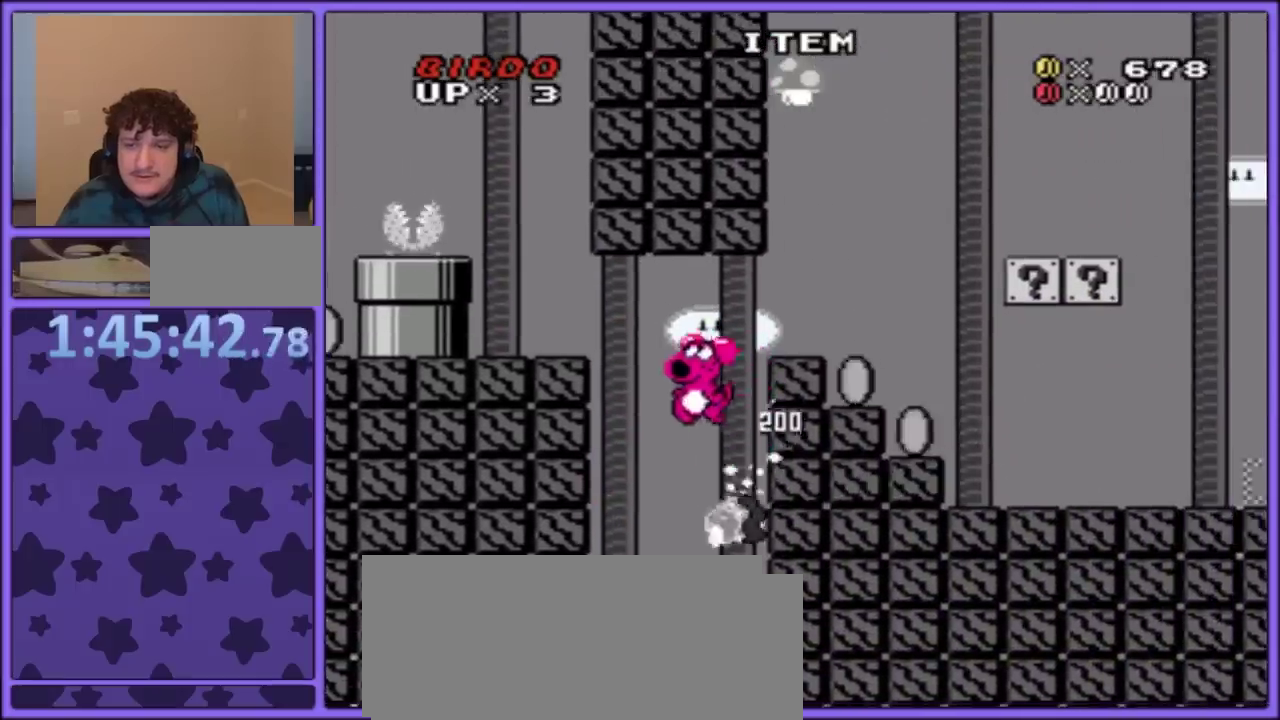
{"buttons": ["B", "Y", "DPAD_LEFT"], "events": [[17, "DPAD_LEFT", "down"], [17, "DPAD_UP", "up"], [483, "B", "down"]]}
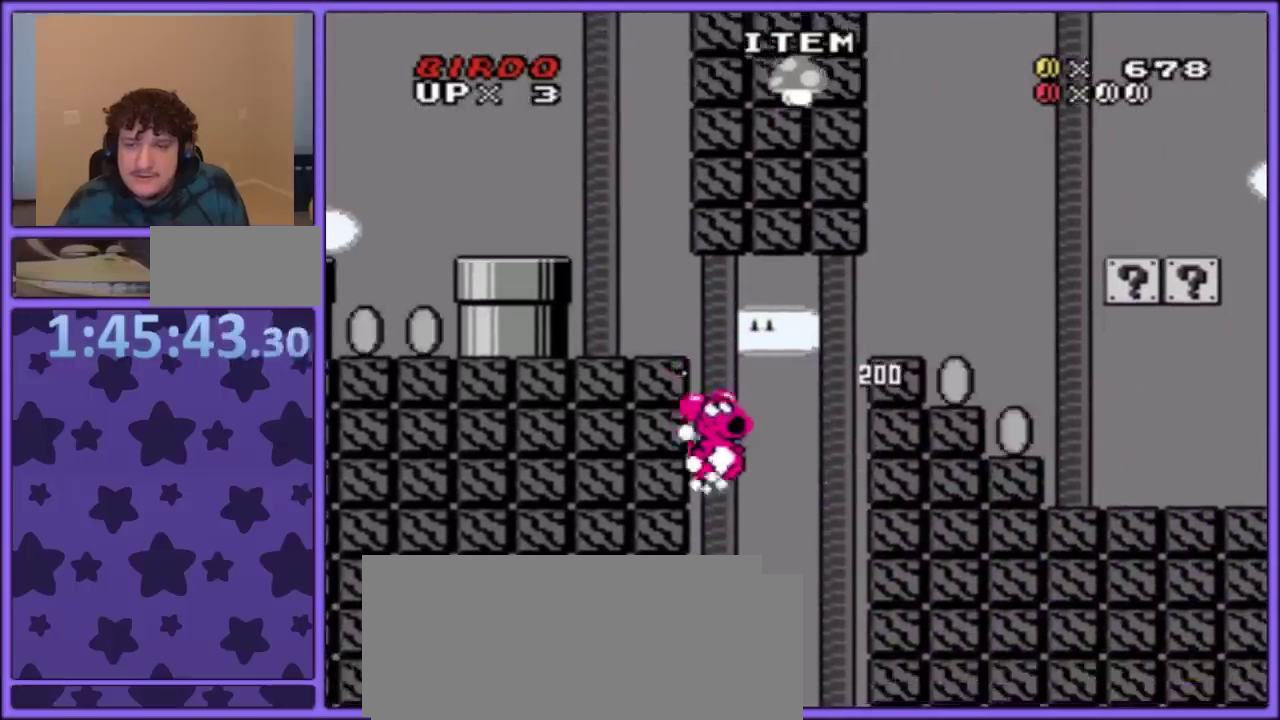
{"buttons": ["Y", "DPAD_RIGHT"], "events": [[150, "DPAD_UP", "down"], [167, "DPAD_LEFT", "up"], [183, "DPAD_RIGHT", "down"], [200, "DPAD_UP", "up"], [433, "B", "up"]]}
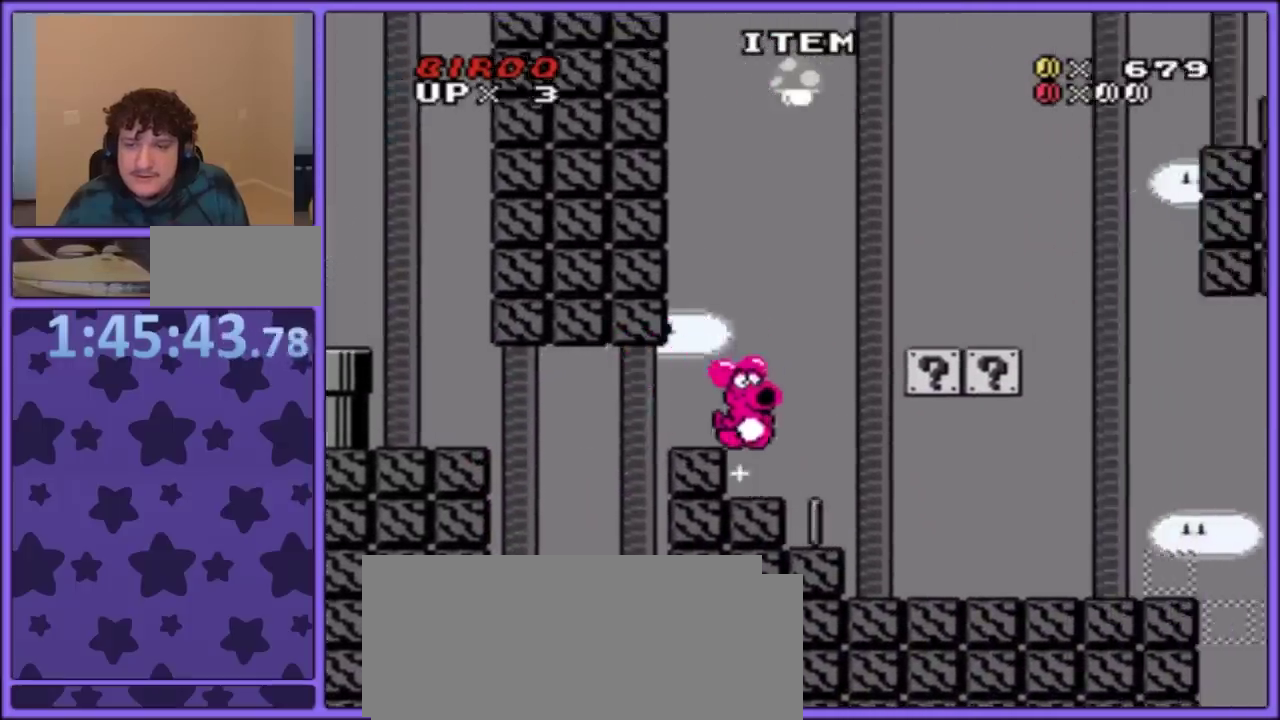
{"buttons": ["B", "Y"], "events": [[233, "DPAD_LEFT", "down"], [233, "DPAD_RIGHT", "up"], [350, "B", "down"], [367, "DPAD_LEFT", "up"]]}
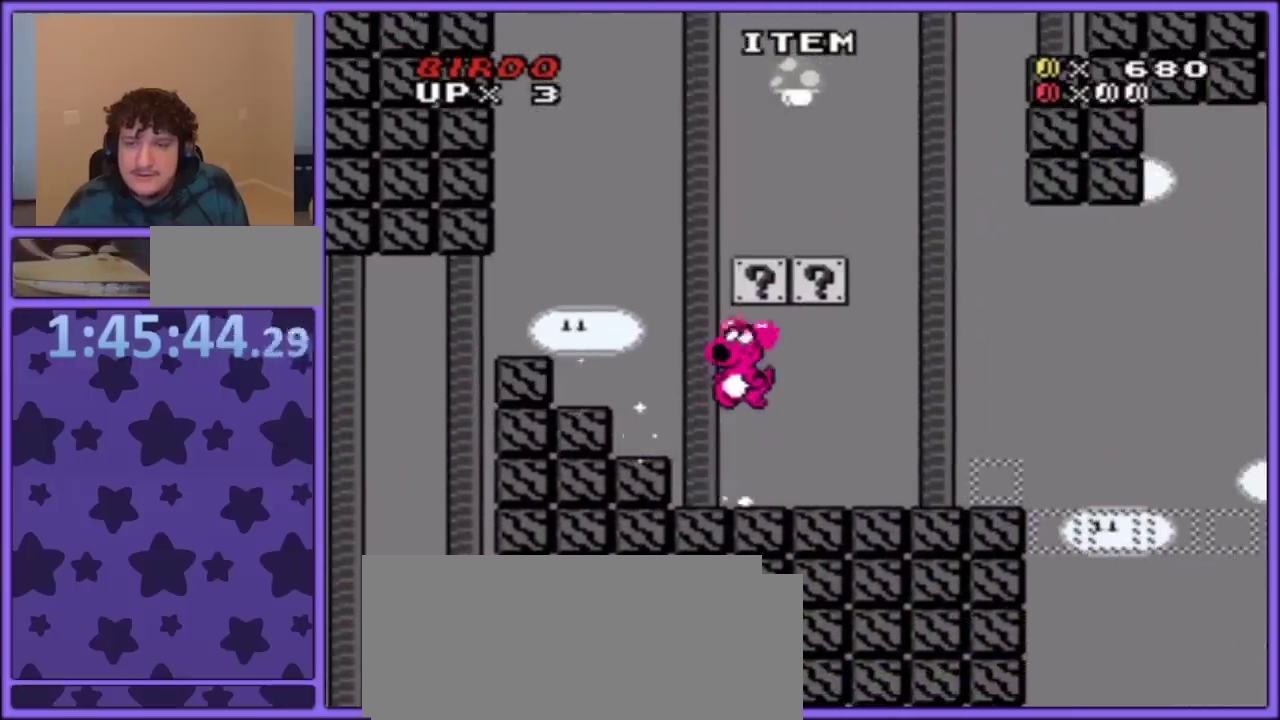
{"buttons": ["B", "Y", "DPAD_RIGHT"], "events": [[200, "B", "up"], [317, "DPAD_RIGHT", "down"], [500, "B", "down"]]}
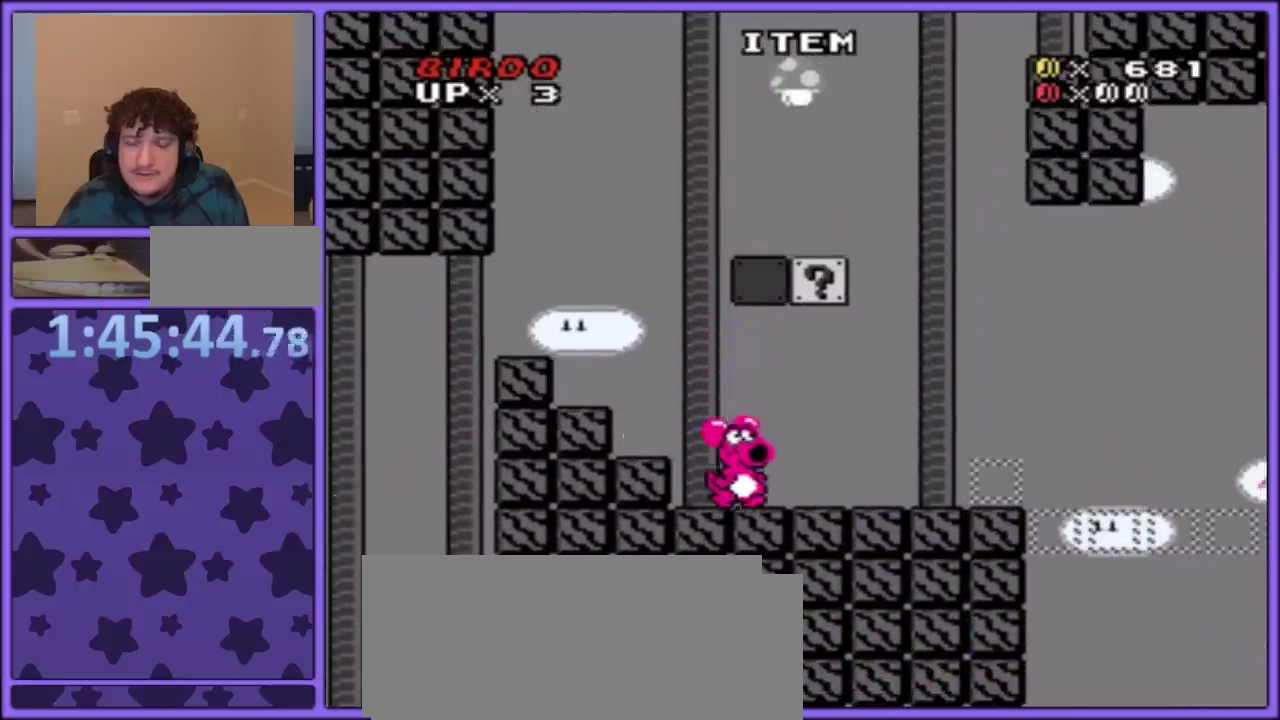
{"buttons": ["Y", "DPAD_RIGHT"], "events": [[150, "DPAD_RIGHT", "up"], [200, "DPAD_LEFT", "down"], [317, "B", "up"], [317, "DPAD_LEFT", "up"], [433, "DPAD_RIGHT", "down"]]}
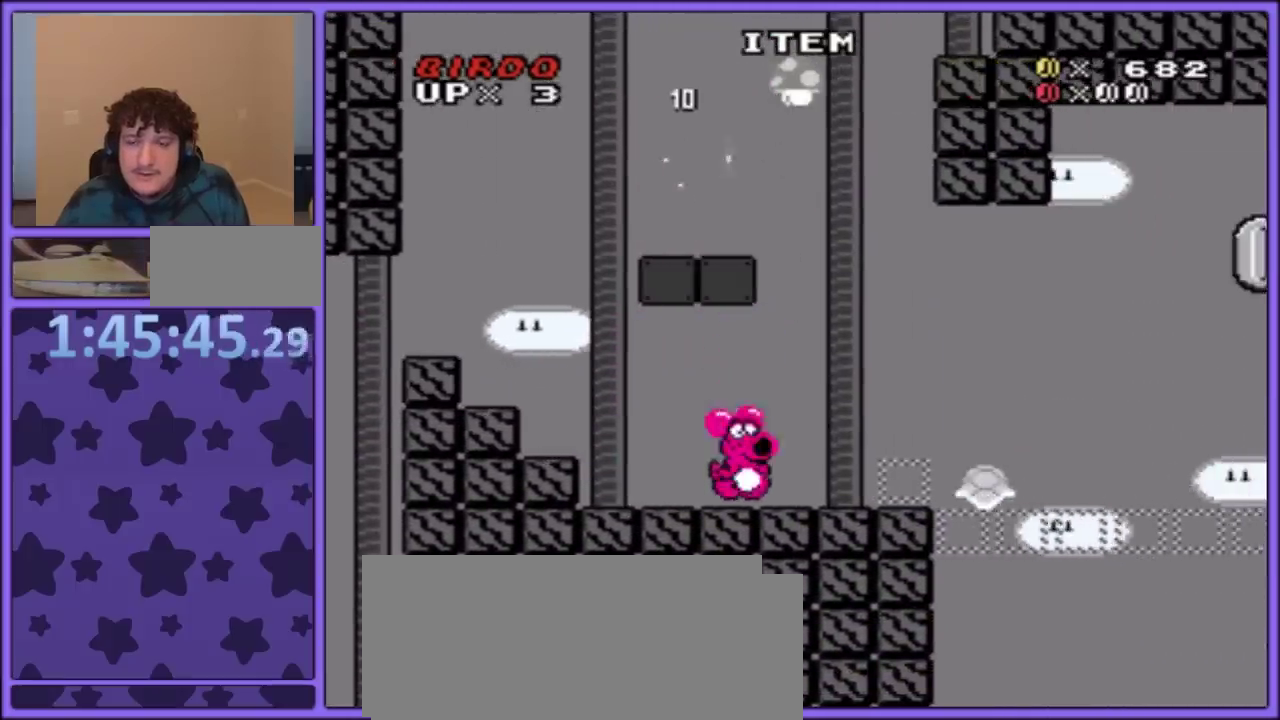
{"buttons": ["B", "DPAD_LEFT"], "events": [[50, "B", "down"], [183, "DPAD_RIGHT", "up"], [200, "DPAD_LEFT", "down"], [350, "Y", "up"]]}